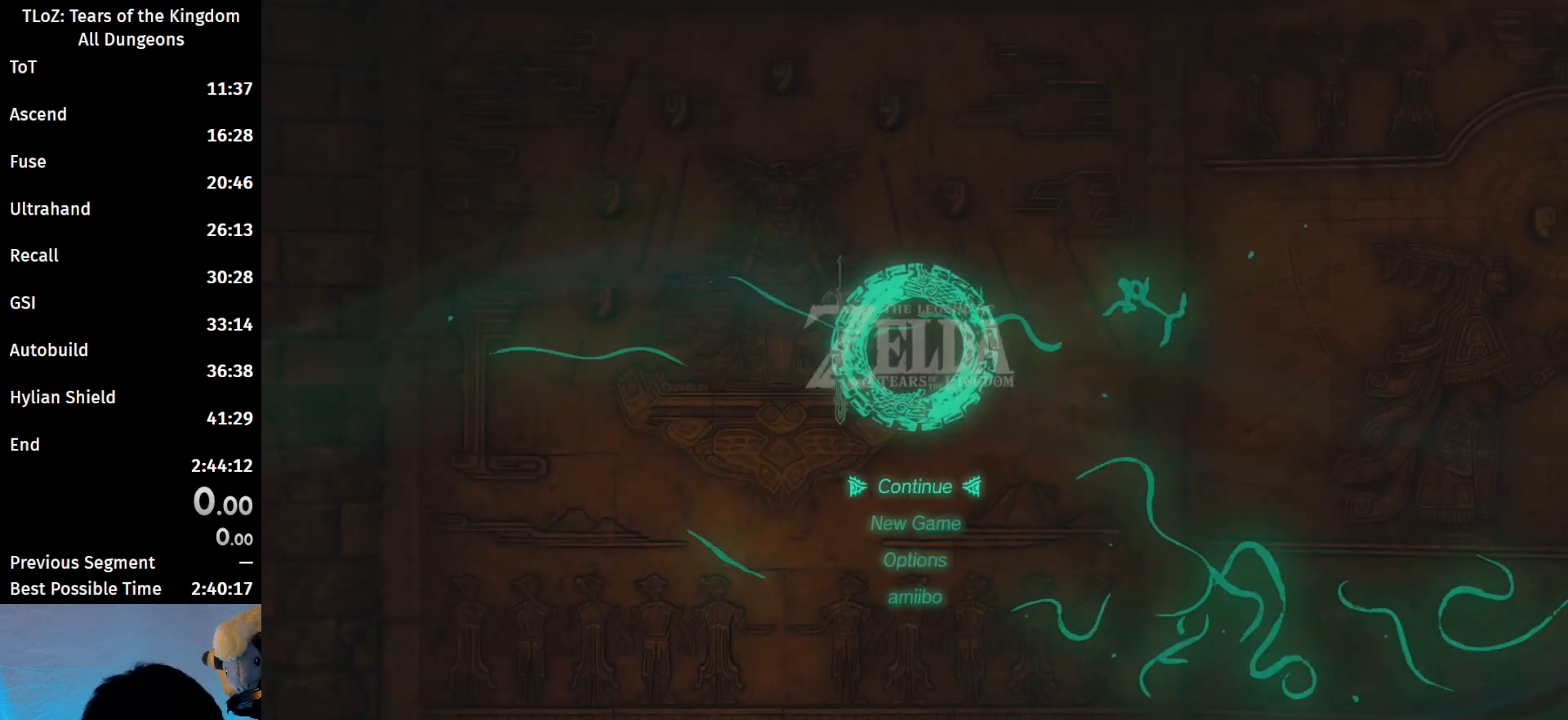
Gameplay with a controller (Nintendo layout); each line is a JSON object with the inputs held at the frame after it. "events" lists button and stick changes between this image and that frame as [ms after this image, input, new state], when the widget could be followed in between. Not read: L3 R3 START TOUCHPAD.
{"buttons": ["A"], "left_stick": "center", "right_stick": "center", "events": [[267, "left_stick", "down"], [333, "left_stick", "center"], [467, "A", "down"]]}
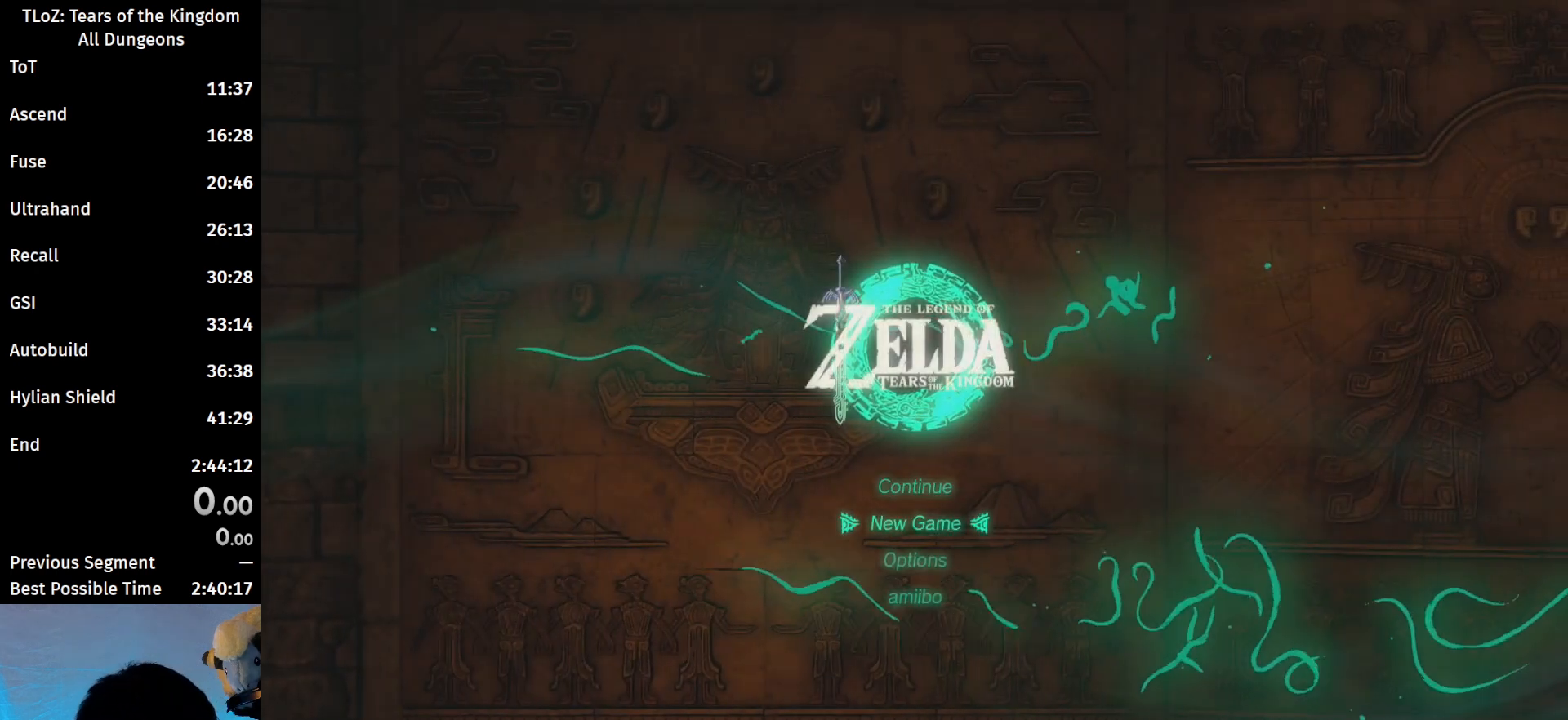
{"buttons": [], "left_stick": "center", "right_stick": "center", "events": [[67, "A", "up"]]}
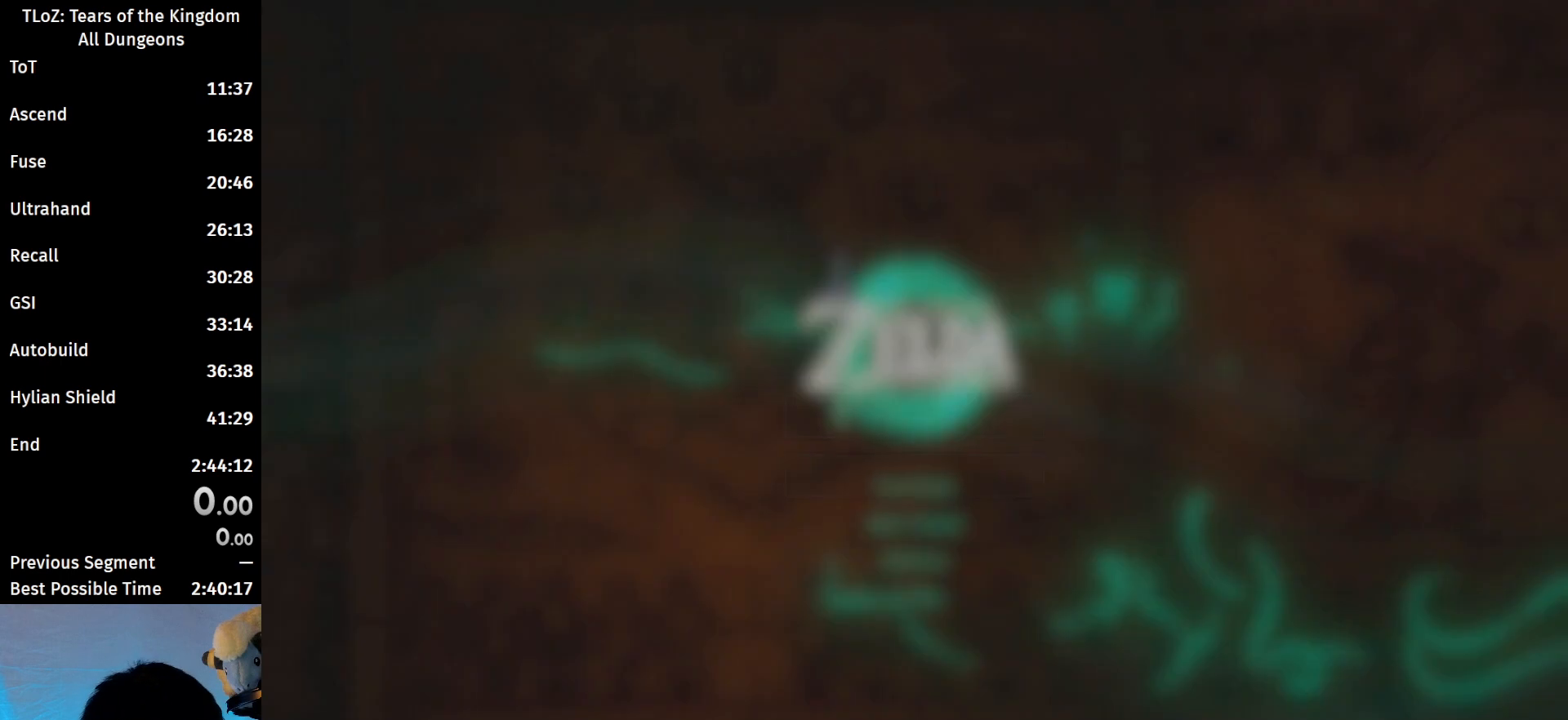
{"buttons": [], "left_stick": "center", "right_stick": "center", "events": [[233, "left_stick", "up"], [367, "left_stick", "center"]]}
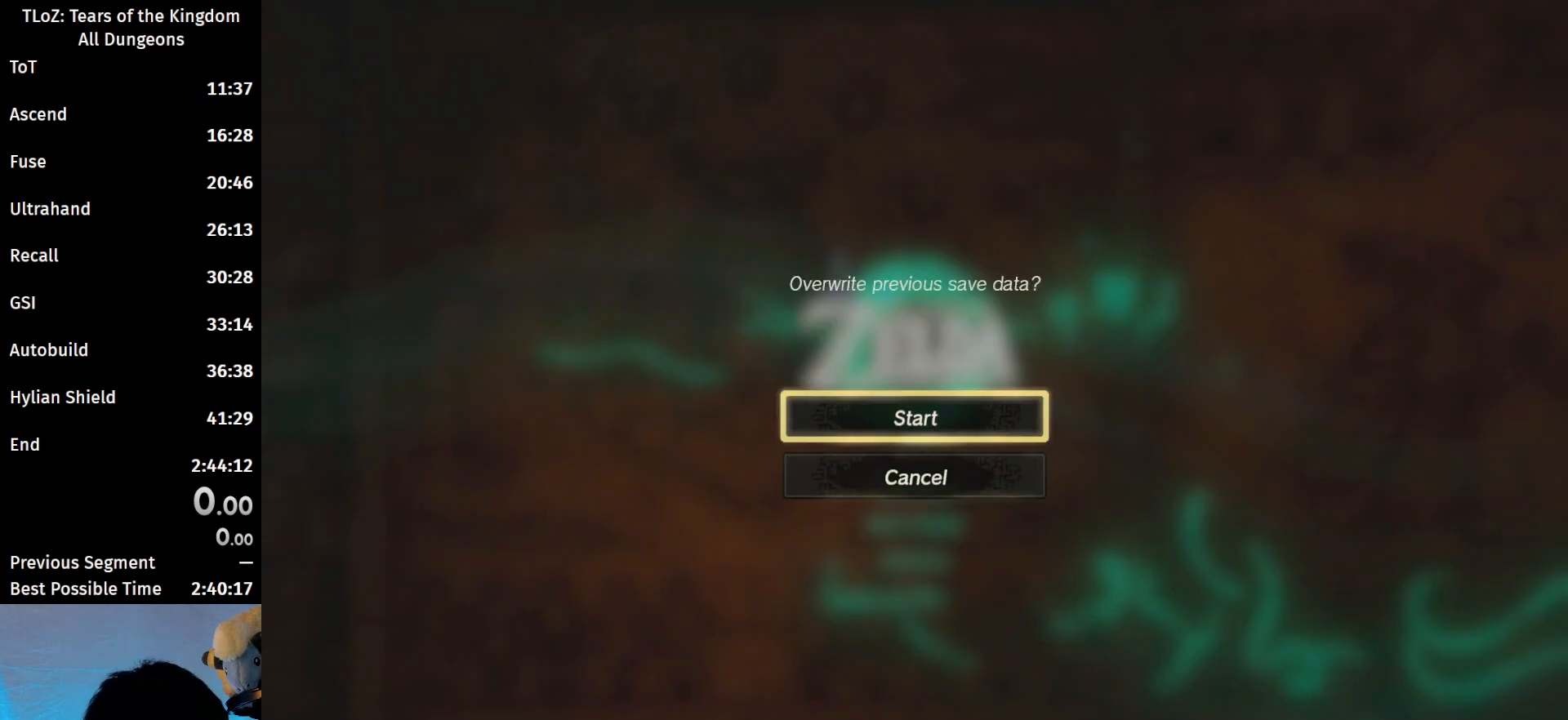
{"buttons": [], "left_stick": "center", "right_stick": "center", "events": []}
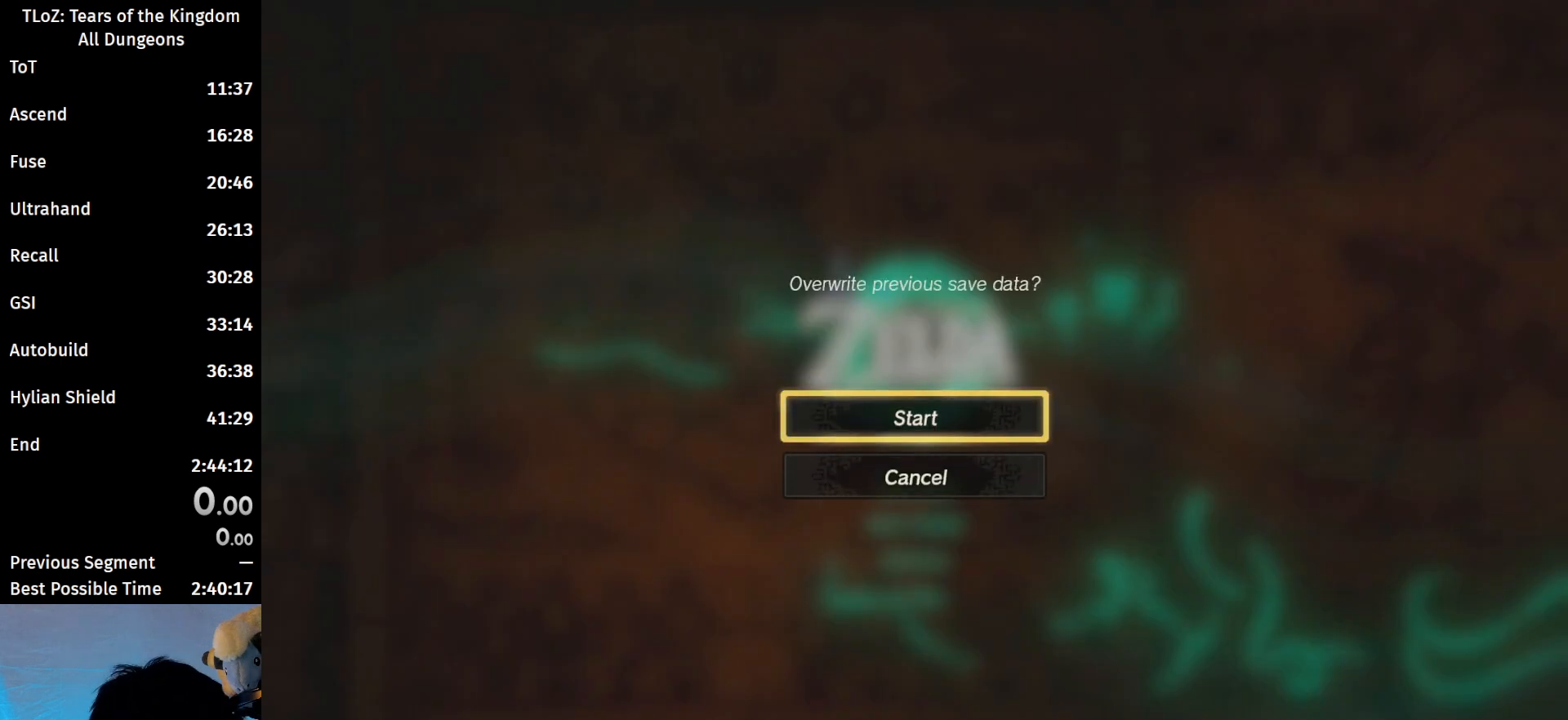
{"buttons": [], "left_stick": "center", "right_stick": "center", "events": [[167, "A", "down"], [267, "A", "up"]]}